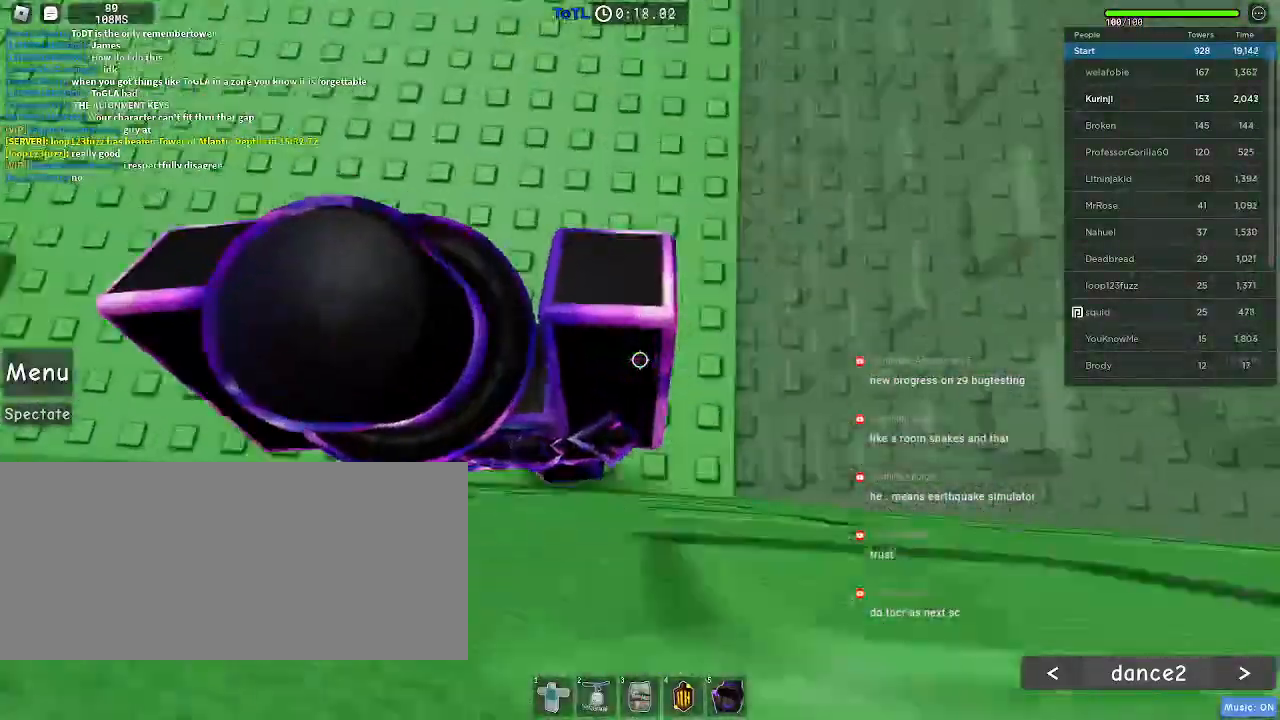
Gameplay with keyboard and mouse; each line is a JSON object with the keys and mouse buttons held at the frame after it. "events" lists presses ("down") and releases ("up") of "a", "ctrl", "d", "e", "f", "q", "r", "s", "shift", "space", "tab", "w", "mouse_left", "mouse_wheel", "mouse_right", "mouse_mb4" and "mouse_mb5" between this image and that frame as [ms after this image, input, new state], when the widget could be followed in between. "mouse_left", "mouse_wheel", "mouse_right", "mouse_mb4", "mouse_mb5" = the "left", "wheel", "right", "mb4", "mb5" buttons of the "mouse" list. No other keys are recorded. "wheel" means that the mouse wheel is clicked or scrolled. Mouse movement is not recorded.
{"keys": ["w"], "mouse": []}
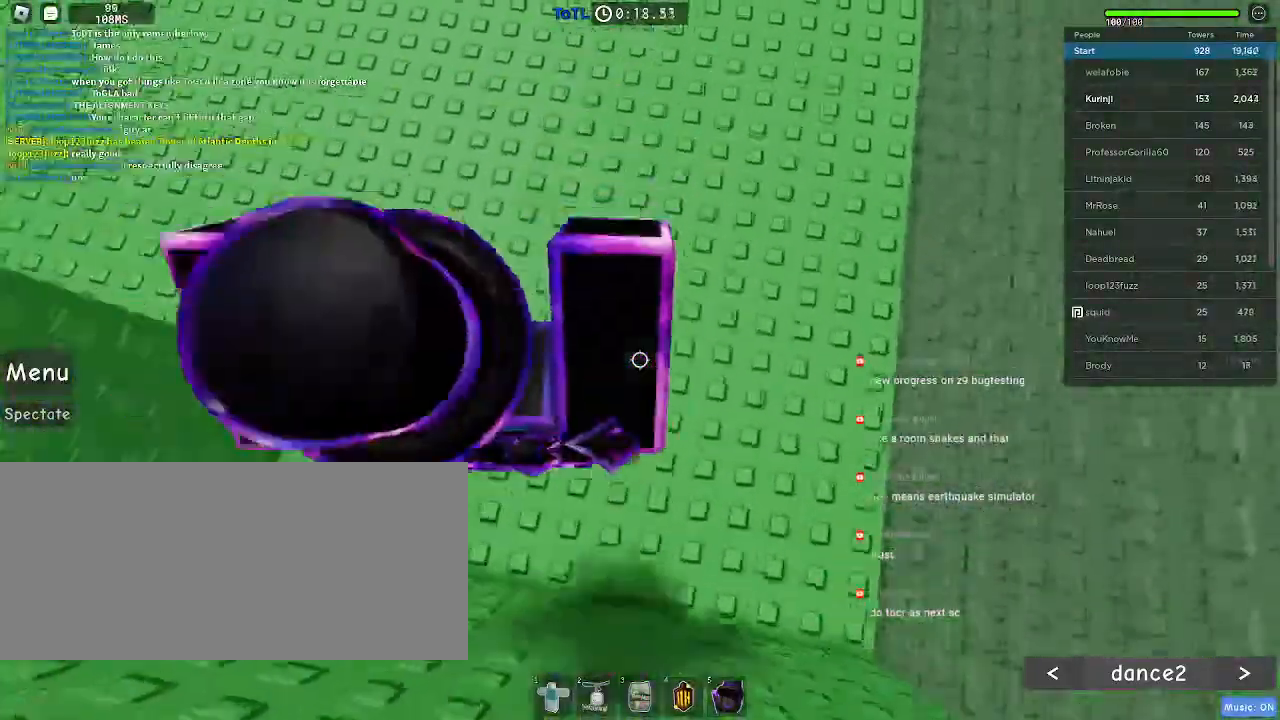
{"keys": [], "mouse": [], "events": [[333, "d", "down"], [467, "d", "up"], [500, "w", "up"]]}
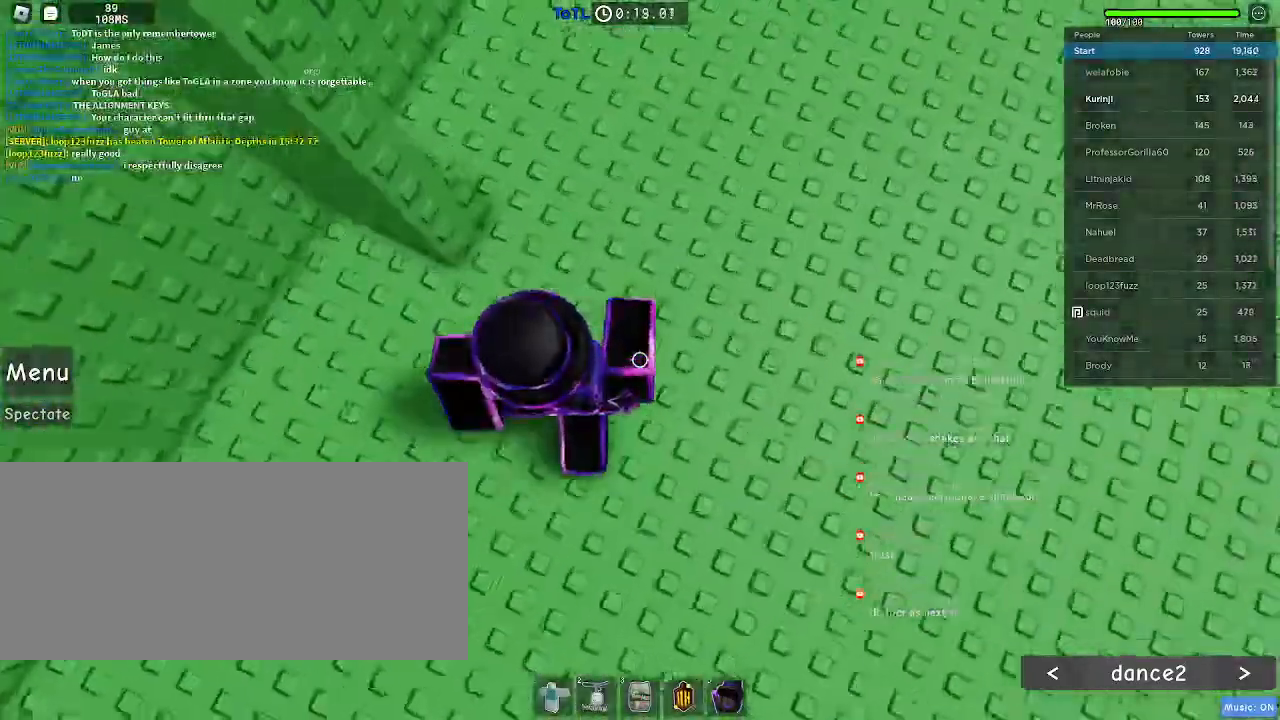
{"keys": ["r"], "mouse": [], "events": [[67, "r", "down"]]}
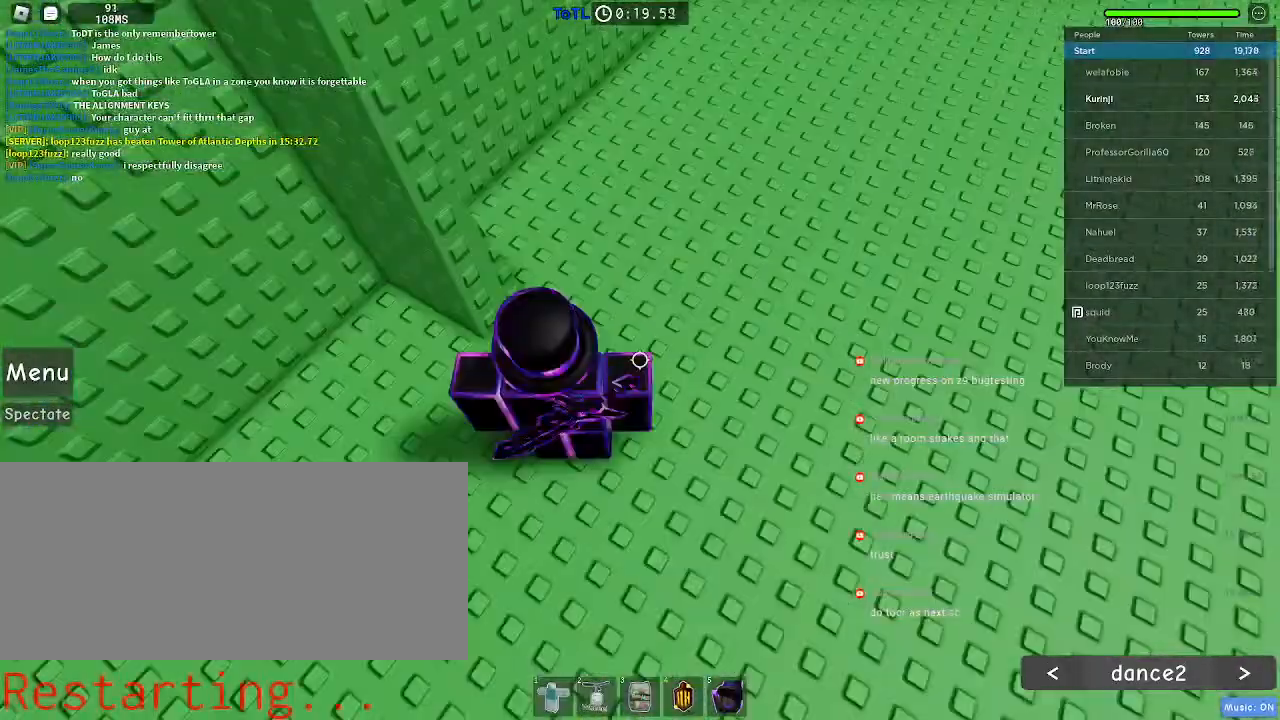
{"keys": ["r"], "mouse": [], "events": []}
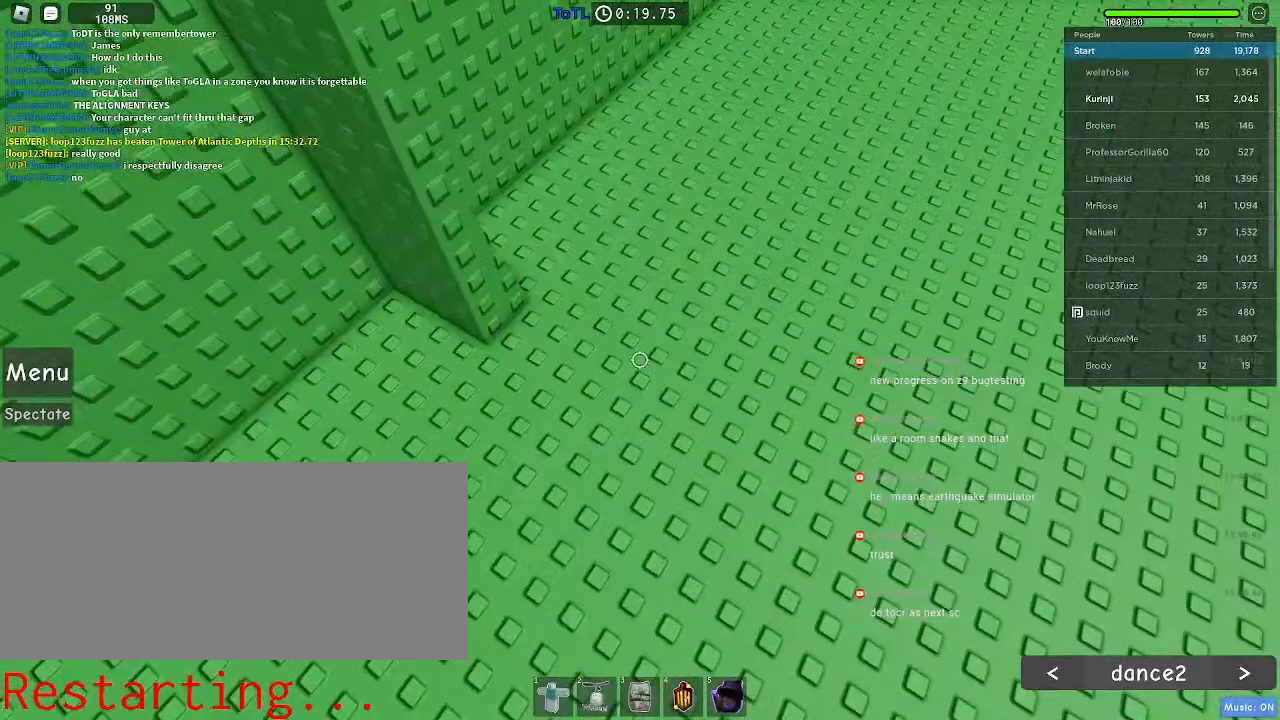
{"keys": ["w"], "mouse": [], "events": [[17, "r", "up"], [500, "w", "down"]]}
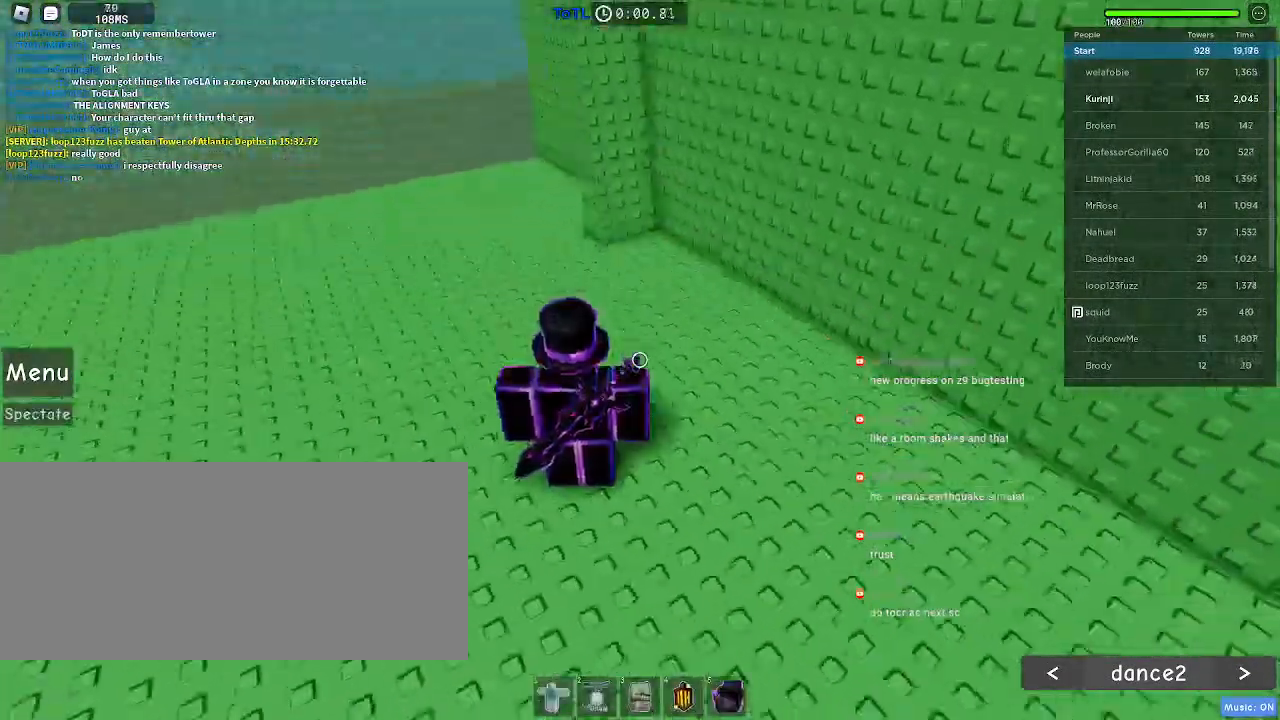
{"keys": ["w"], "mouse": [], "events": [[50, "d", "down"], [150, "d", "up"]]}
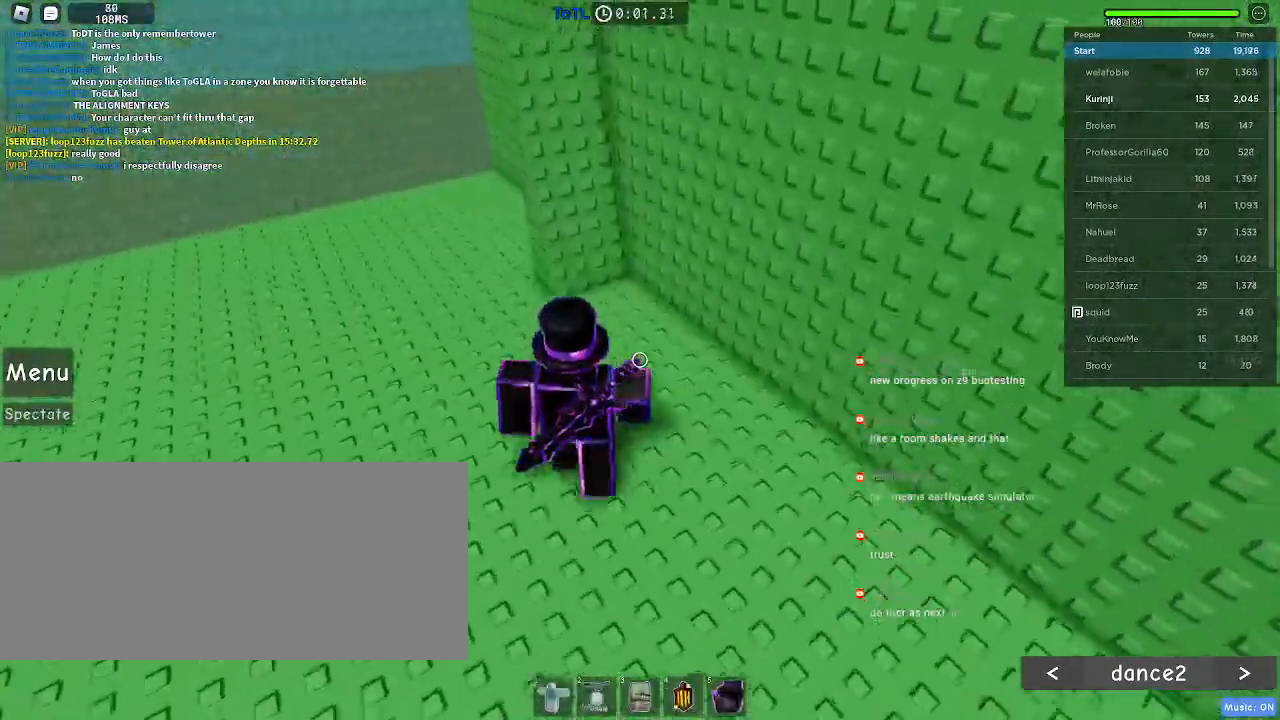
{"keys": ["space", "w"], "mouse": [], "events": [[250, "space", "down"]]}
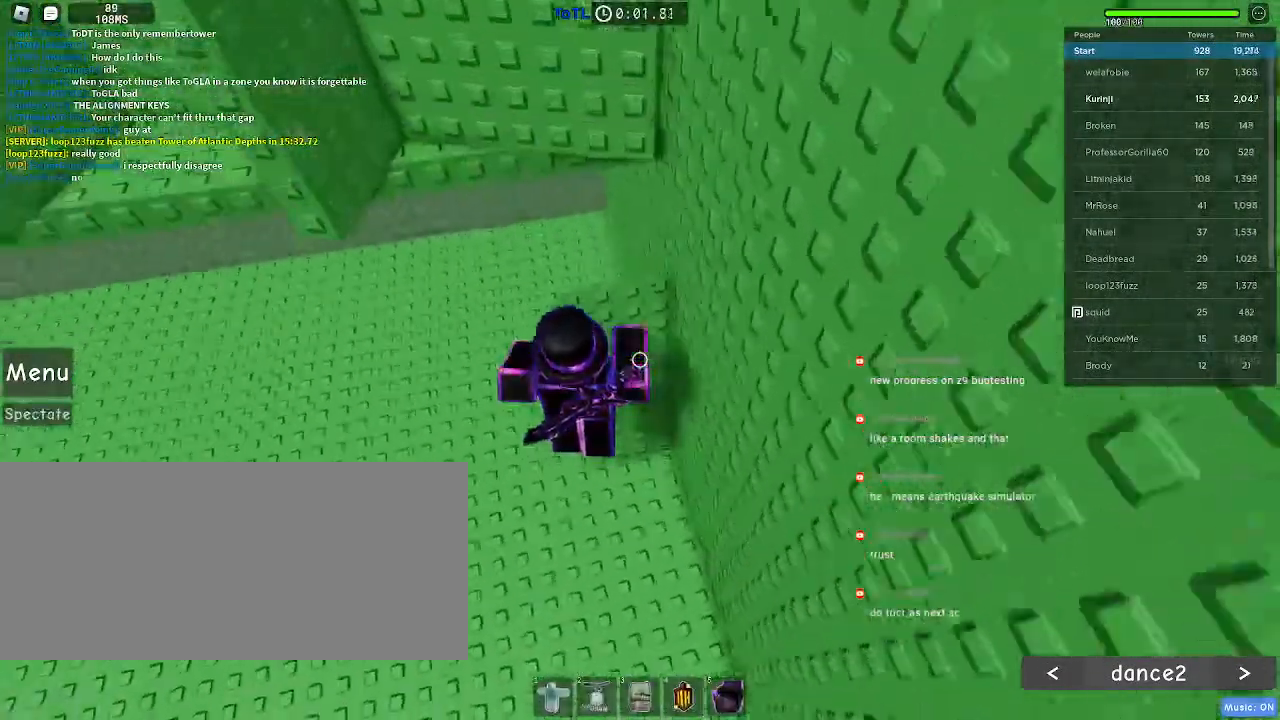
{"keys": ["w"], "mouse": [], "events": [[283, "space", "up"]]}
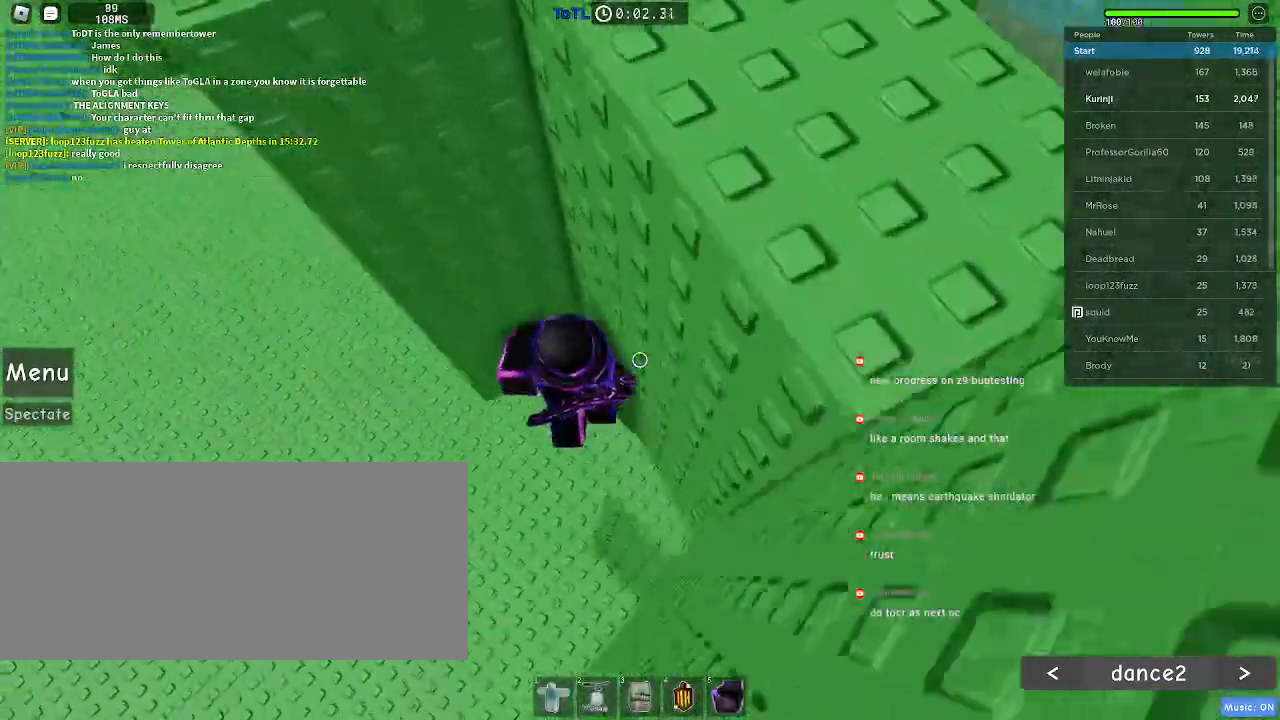
{"keys": ["a"], "mouse": [], "events": [[117, "w", "up"], [200, "a", "down"], [317, "space", "down"], [433, "space", "up"]]}
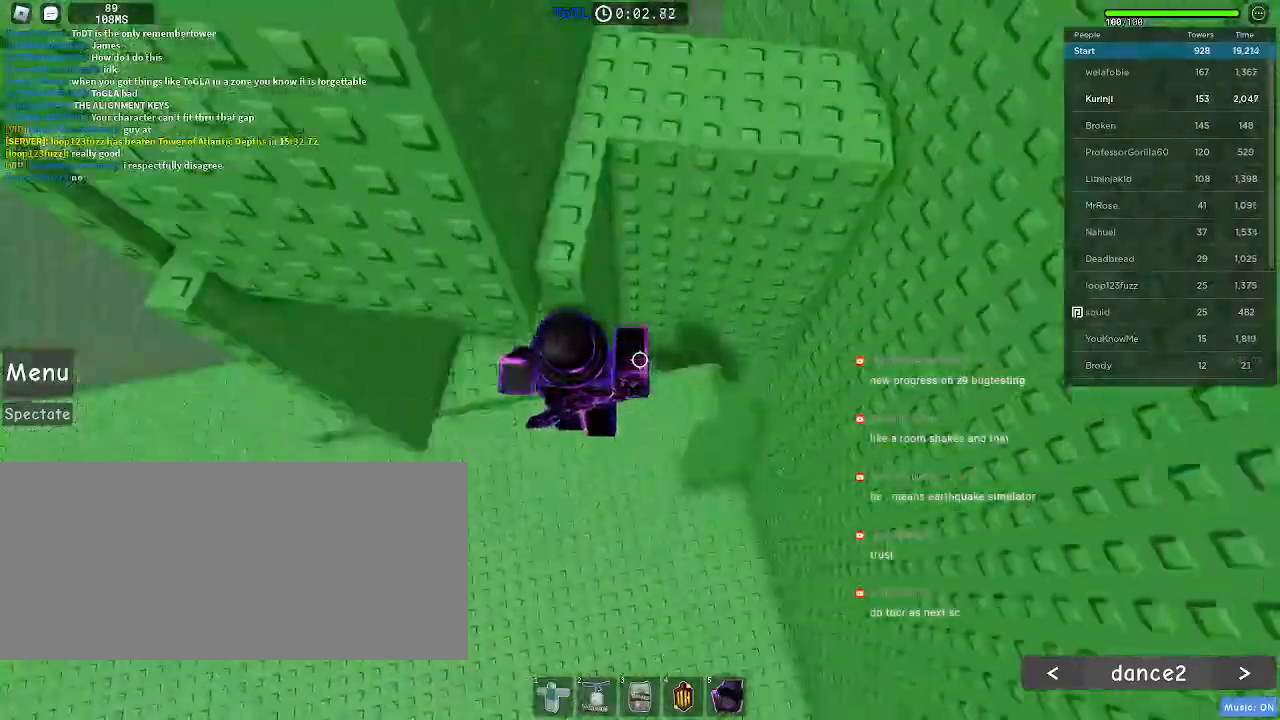
{"keys": ["a"], "mouse": [], "events": []}
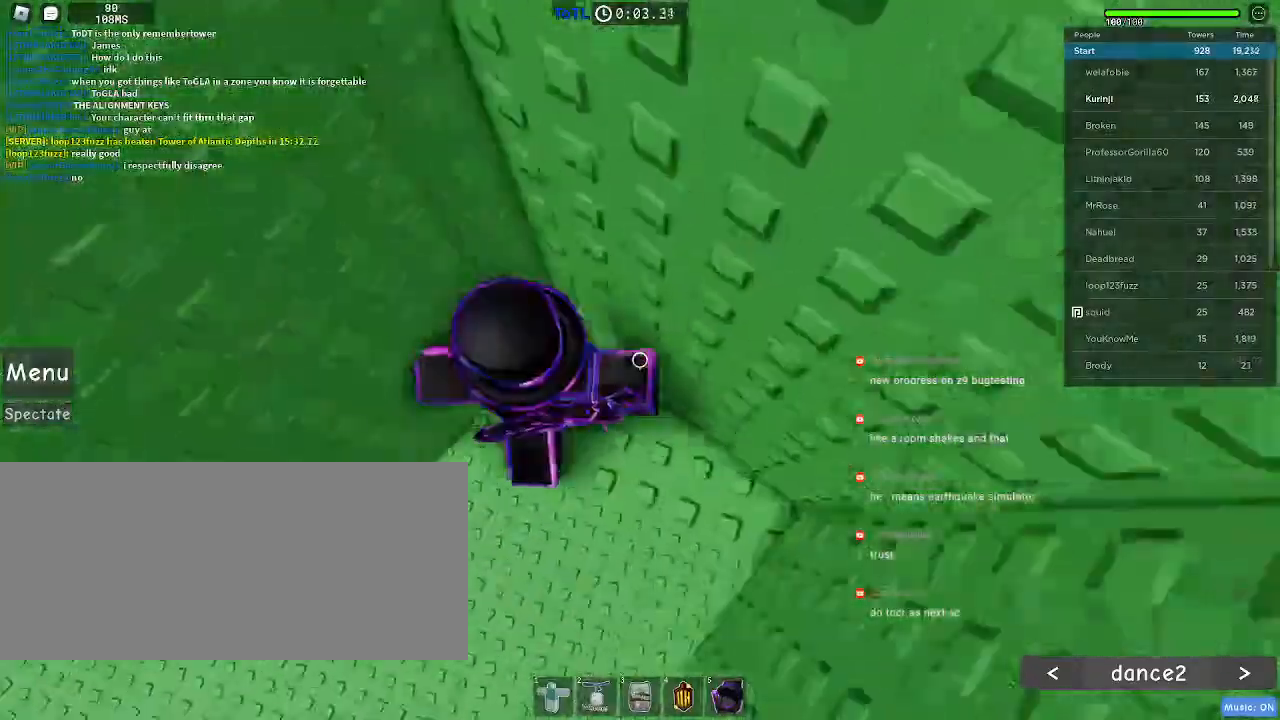
{"keys": ["a"], "mouse": [], "events": [[200, "space", "down"], [267, "space", "up"]]}
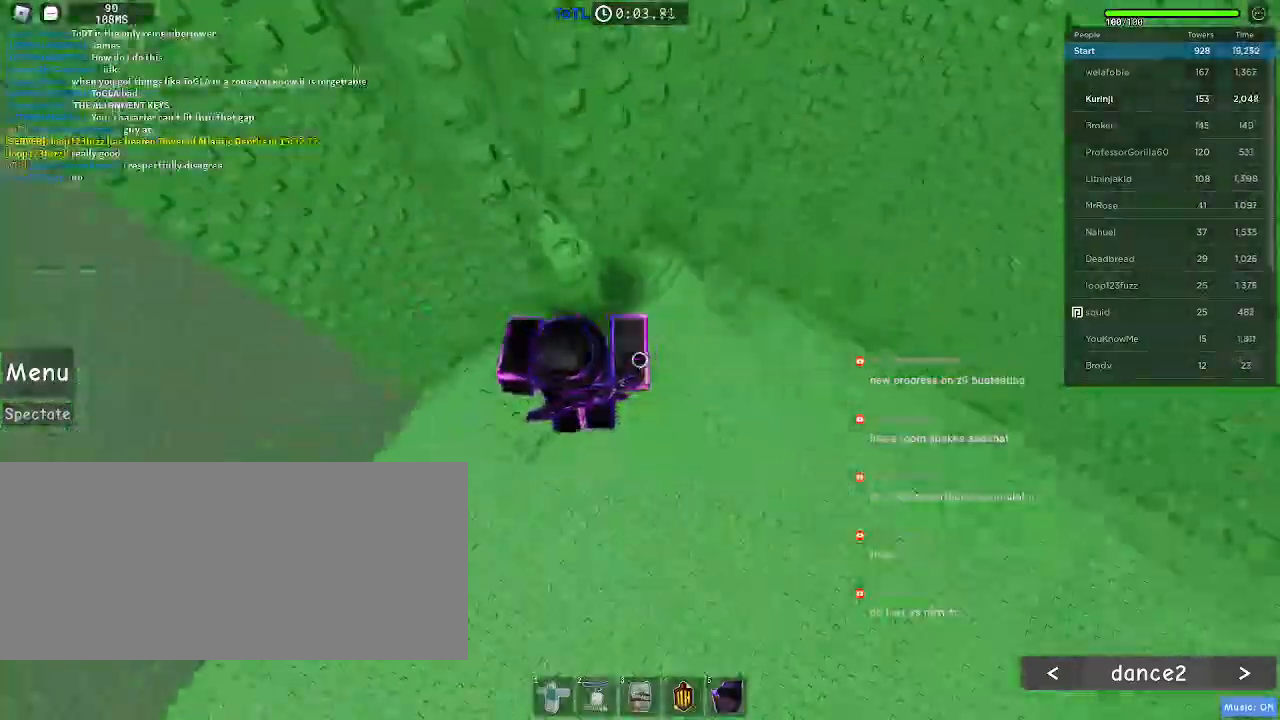
{"keys": ["a"], "mouse": [], "events": [[350, "space", "down"], [433, "space", "up"]]}
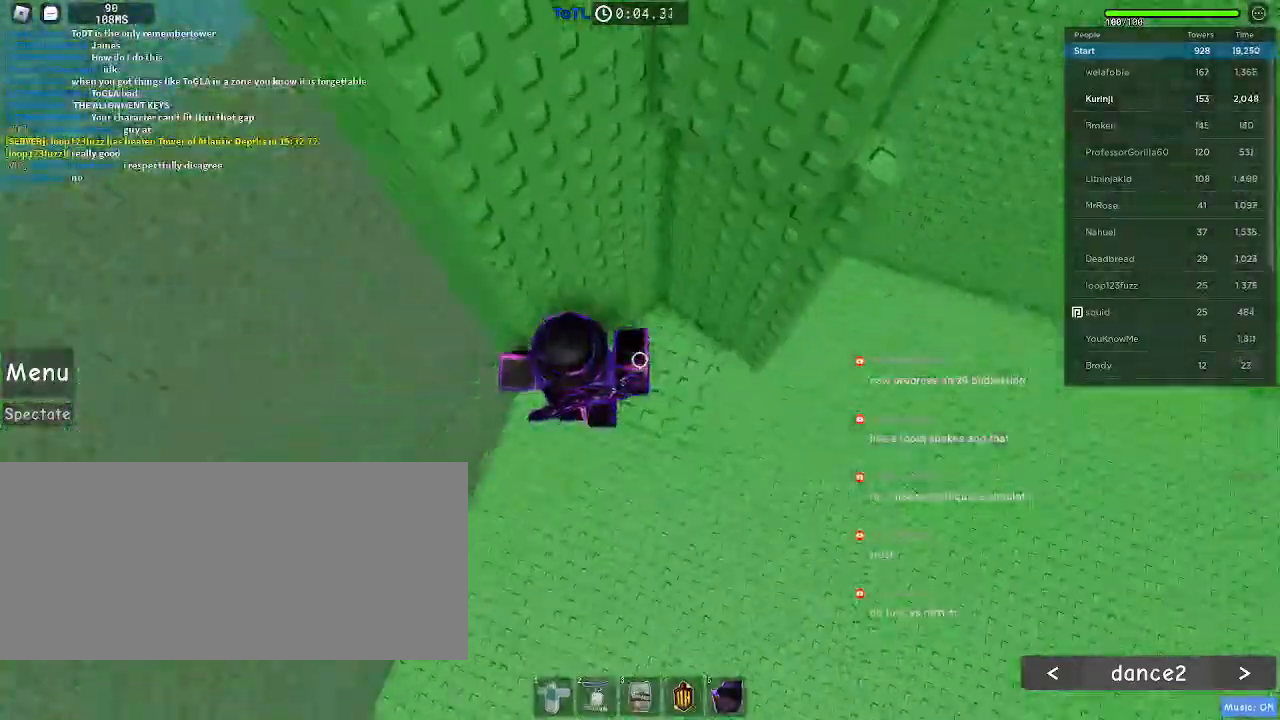
{"keys": ["a"], "mouse": [], "events": [[150, "w", "down"], [267, "a", "up"], [367, "w", "up"], [433, "a", "down"]]}
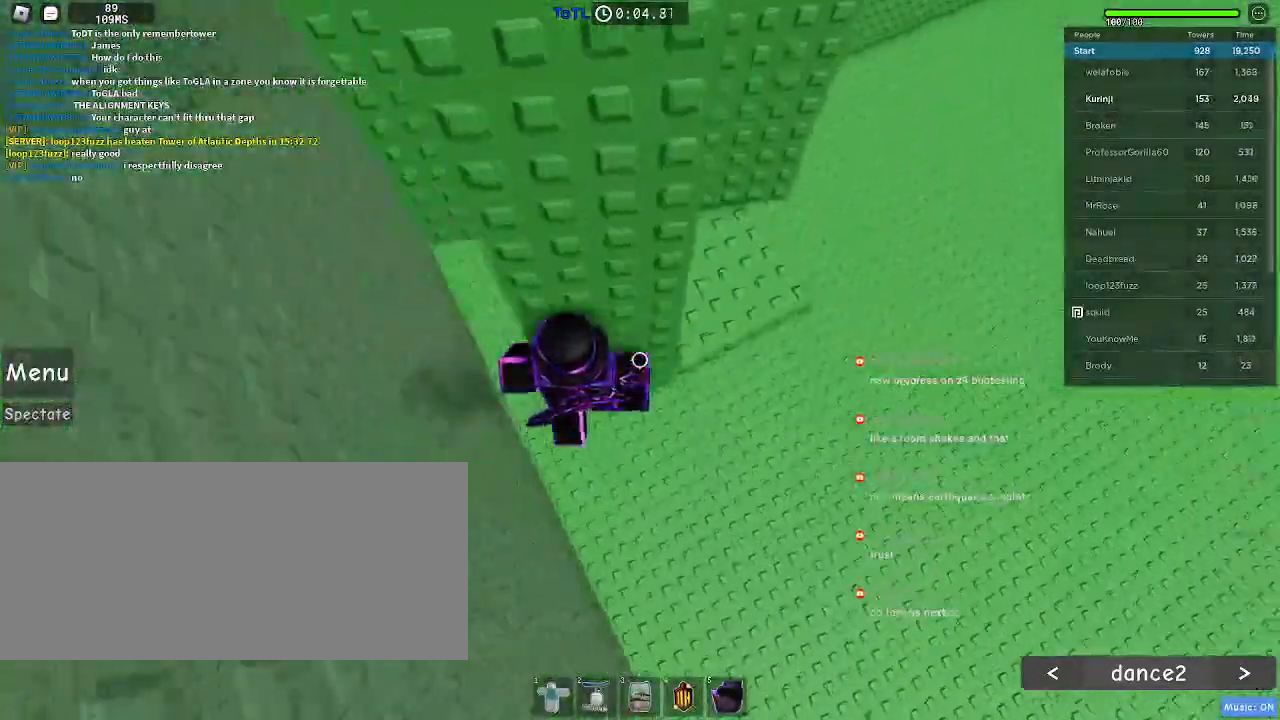
{"keys": ["a", "w"], "mouse": [], "events": [[50, "space", "down"], [133, "space", "up"], [483, "w", "down"]]}
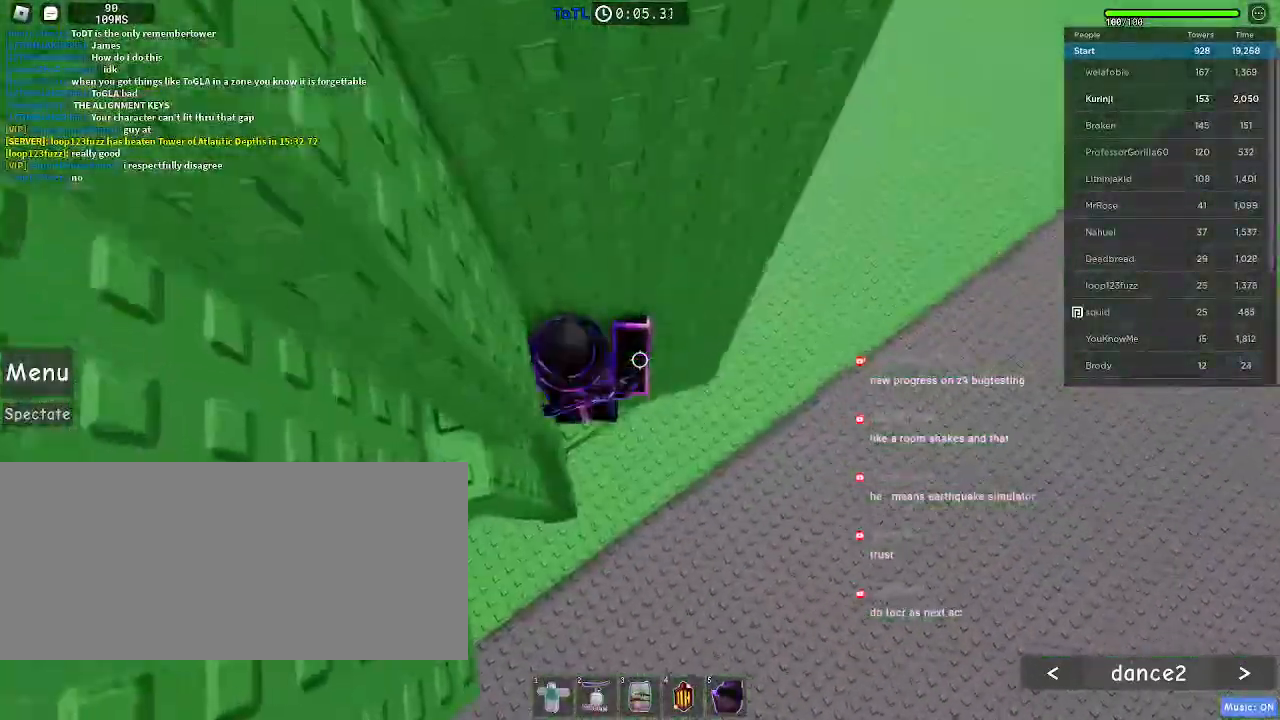
{"keys": ["a", "space"], "mouse": [], "events": [[150, "a", "up"], [300, "w", "up"], [367, "a", "down"], [483, "space", "down"]]}
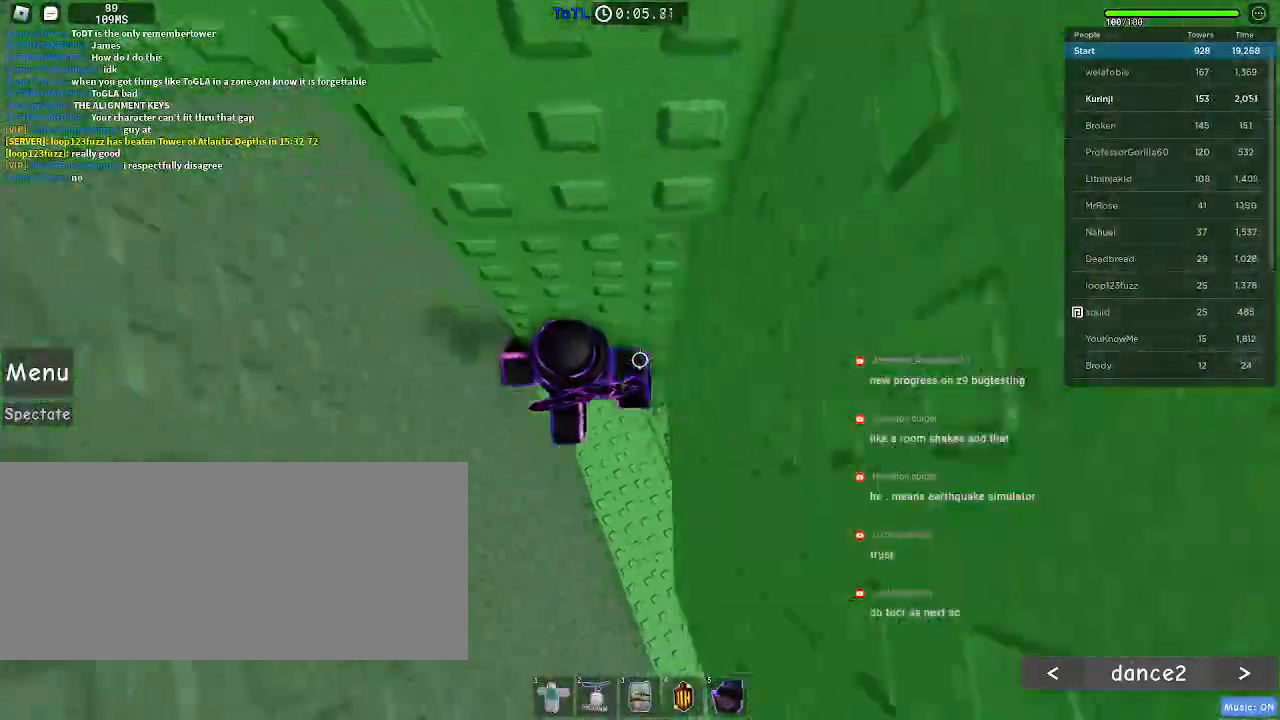
{"keys": ["a"], "mouse": [], "events": [[83, "space", "up"]]}
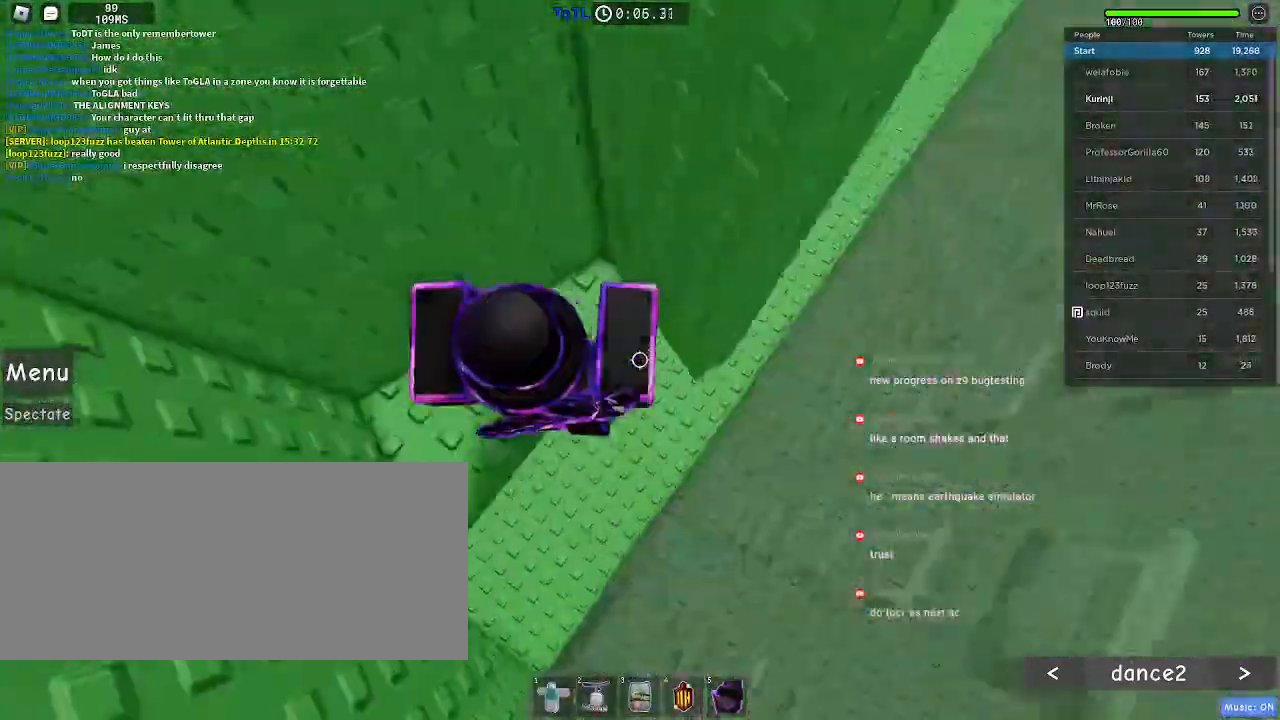
{"keys": ["a"], "mouse": [], "events": [[217, "w", "down"], [367, "w", "up"], [400, "a", "up"], [483, "a", "down"]]}
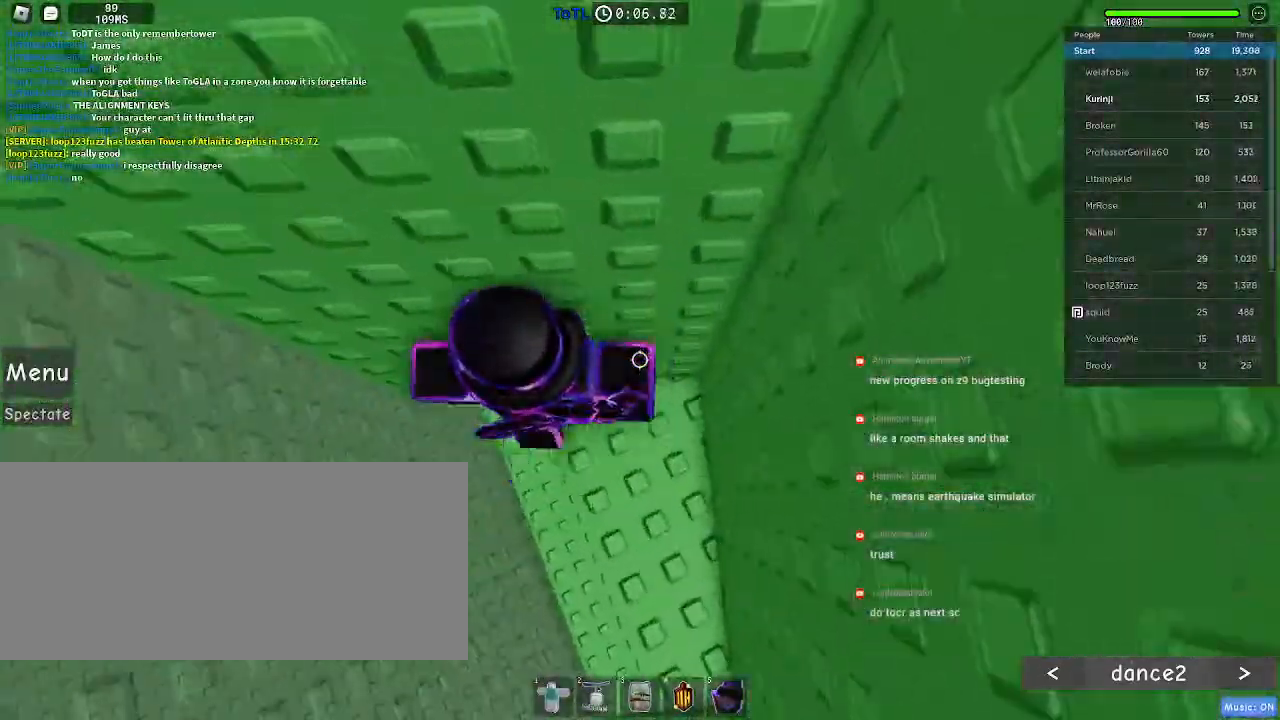
{"keys": ["a", "space"], "mouse": [], "events": [[217, "space", "down"]]}